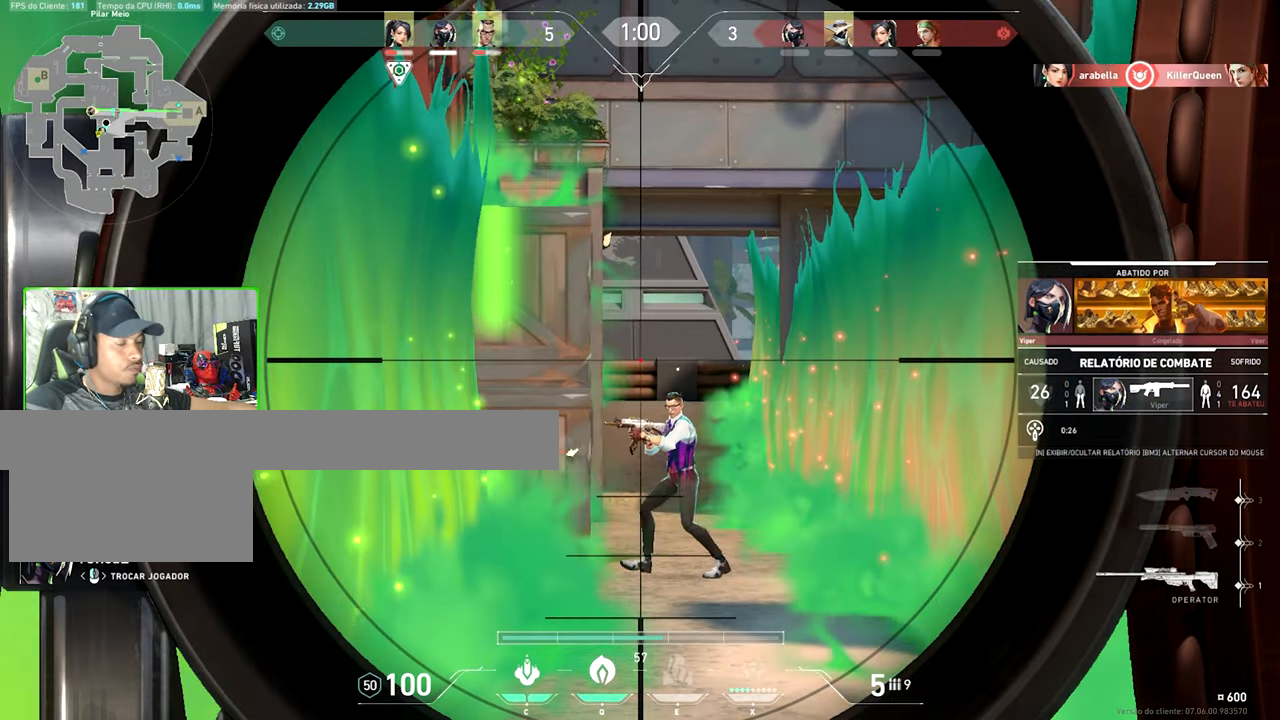
Gameplay with keyboard and mouse; each line is a JSON object with the keys and mouse buttons held at the frame after it. "events" lists presses ("down") and releases ("up") of "1", "2", "3", "4", "5", "a", "alt", "c", "caps_lock", "ctrl", "d", "e", "f", "g", "q", "r", "s", "shift", "space", "t", "tab", "v", "w", "x", "z", "mouse_left", "mouse_wheel" and "mouse_right" between this image and that frame as [ms after this image, input, new state], when the widget could be followed in between. "mouse_left", "mouse_wheel", "mouse_right" = the "left", "wheel", "right" buttons of the "mouse" list. No other keys are recorded. "wheel" means that the mouse wheel is clicked or scrolled. "mouse_move" is the direction in which the mouse moves at that frame (one of eight, or "still"), when it could be read.
{"keys": [], "mouse": [], "mouse_move": "still", "events": []}
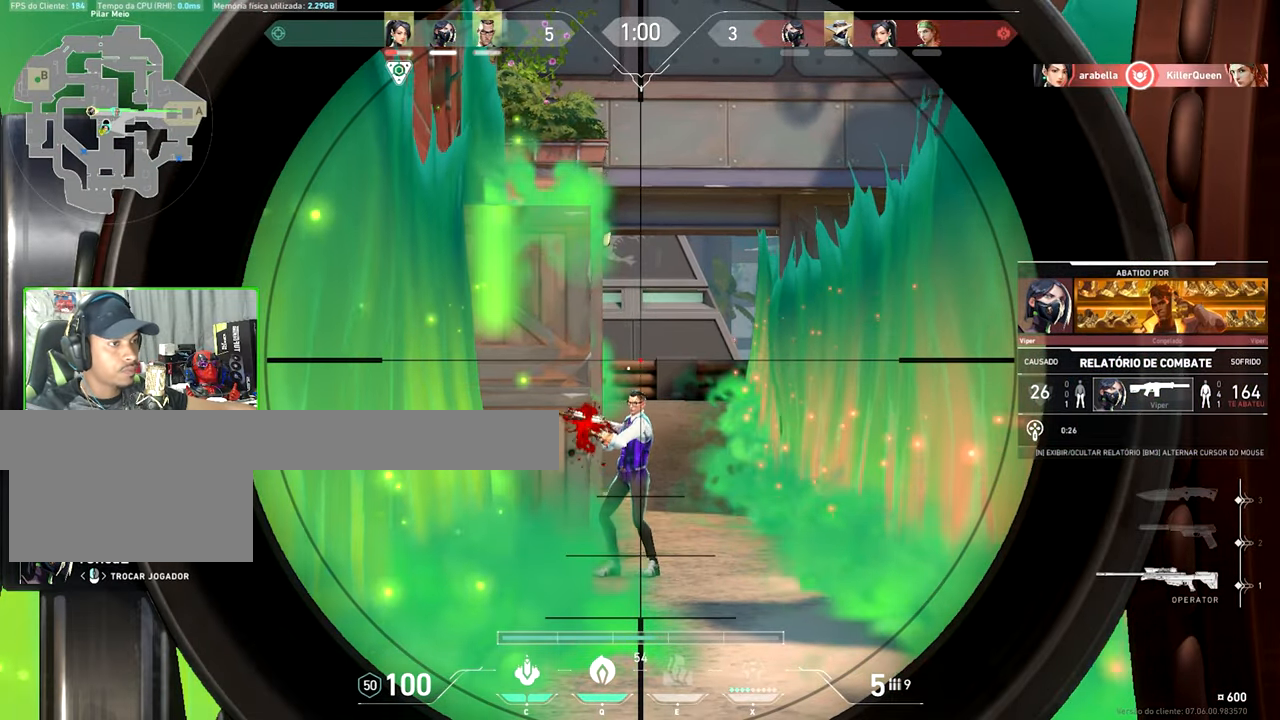
{"keys": [], "mouse": [], "mouse_move": "still", "events": []}
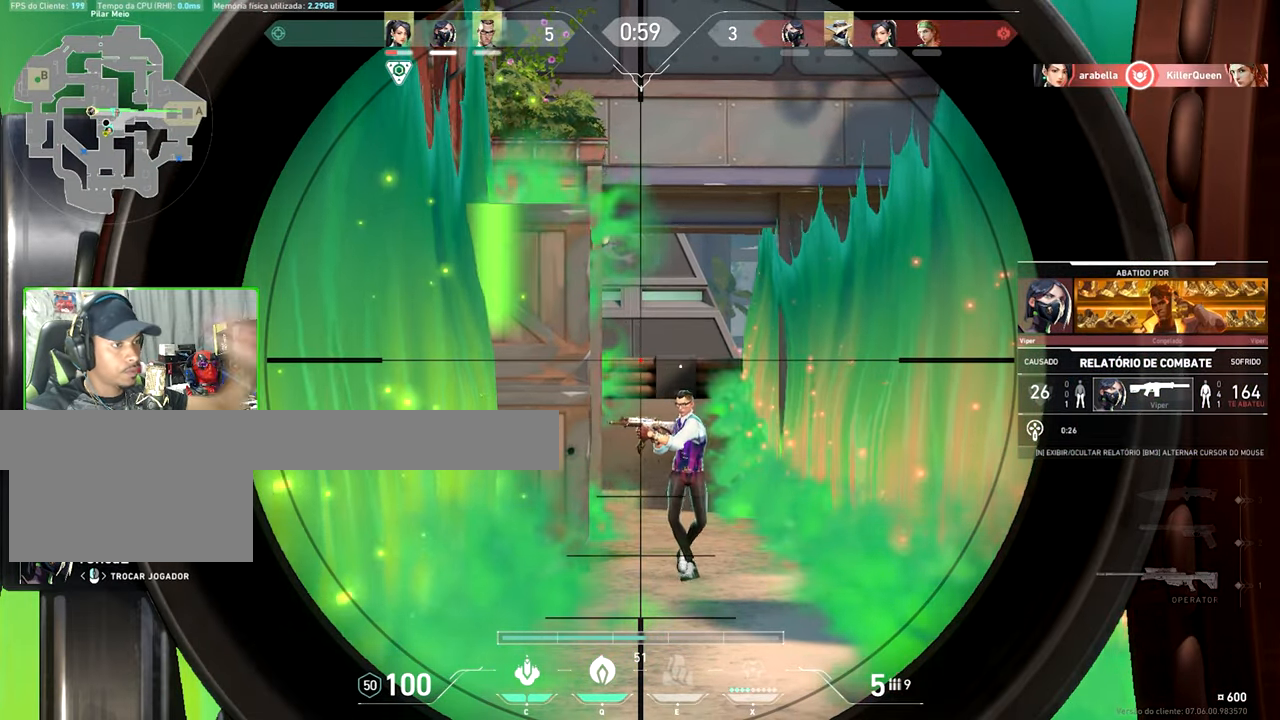
{"keys": [], "mouse": [], "mouse_move": "still", "events": []}
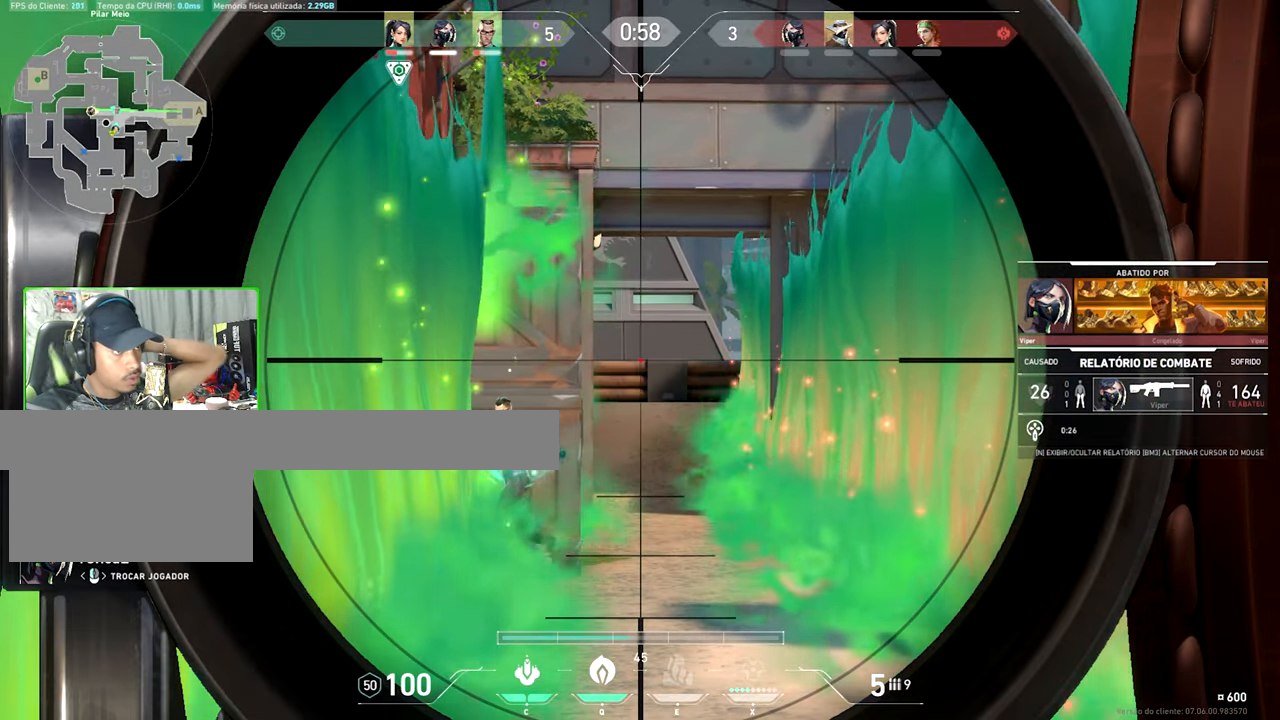
{"keys": [], "mouse": [], "mouse_move": "still", "events": []}
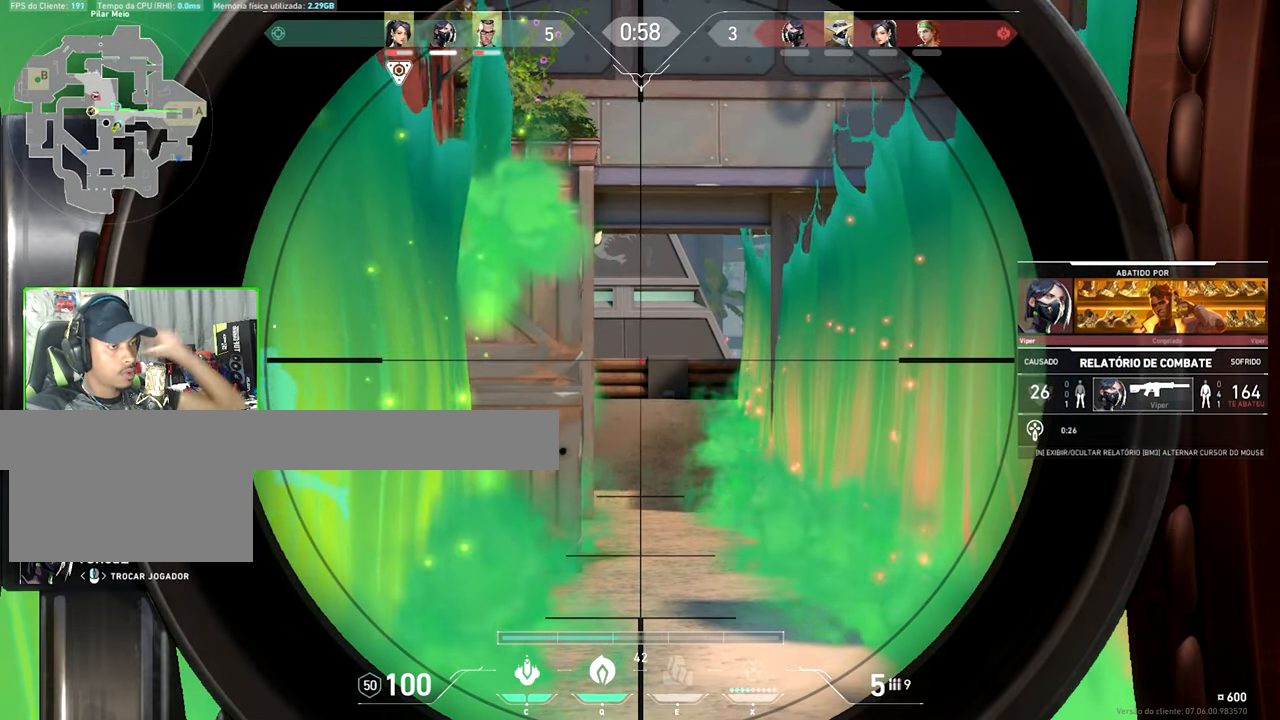
{"keys": [], "mouse": [], "mouse_move": "down-left", "events": []}
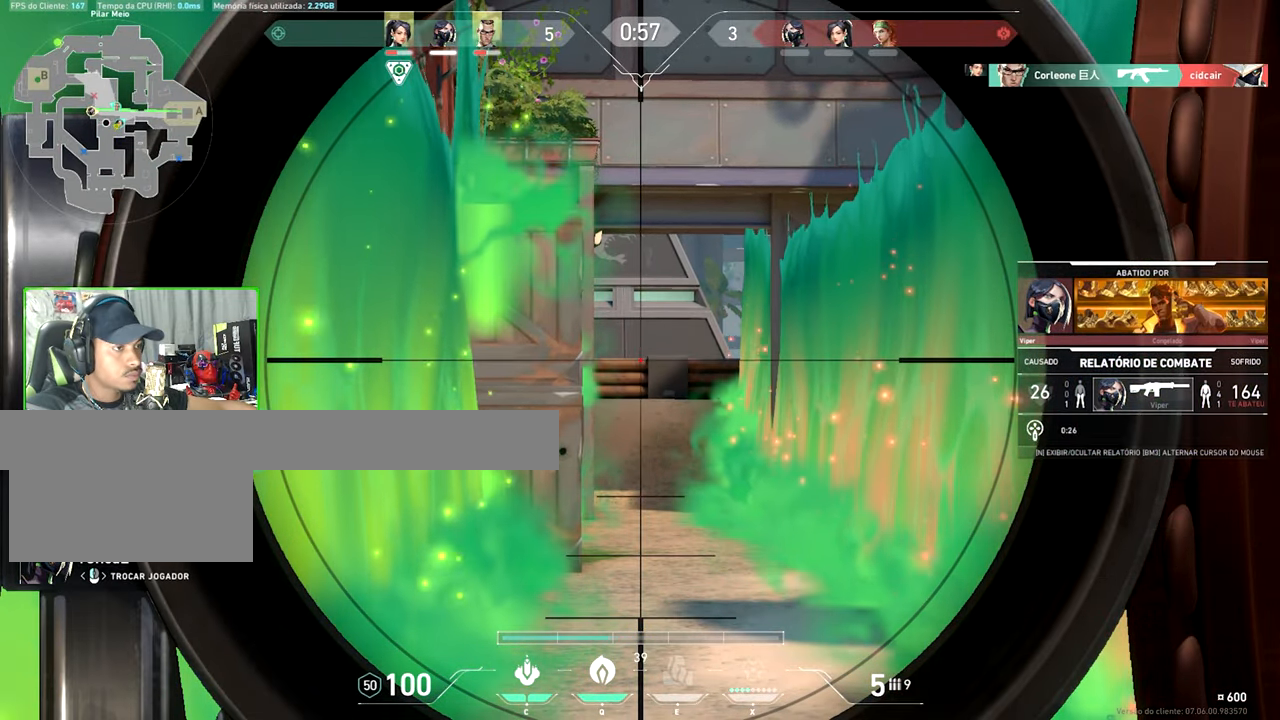
{"keys": [], "mouse": [], "mouse_move": "up-right", "events": []}
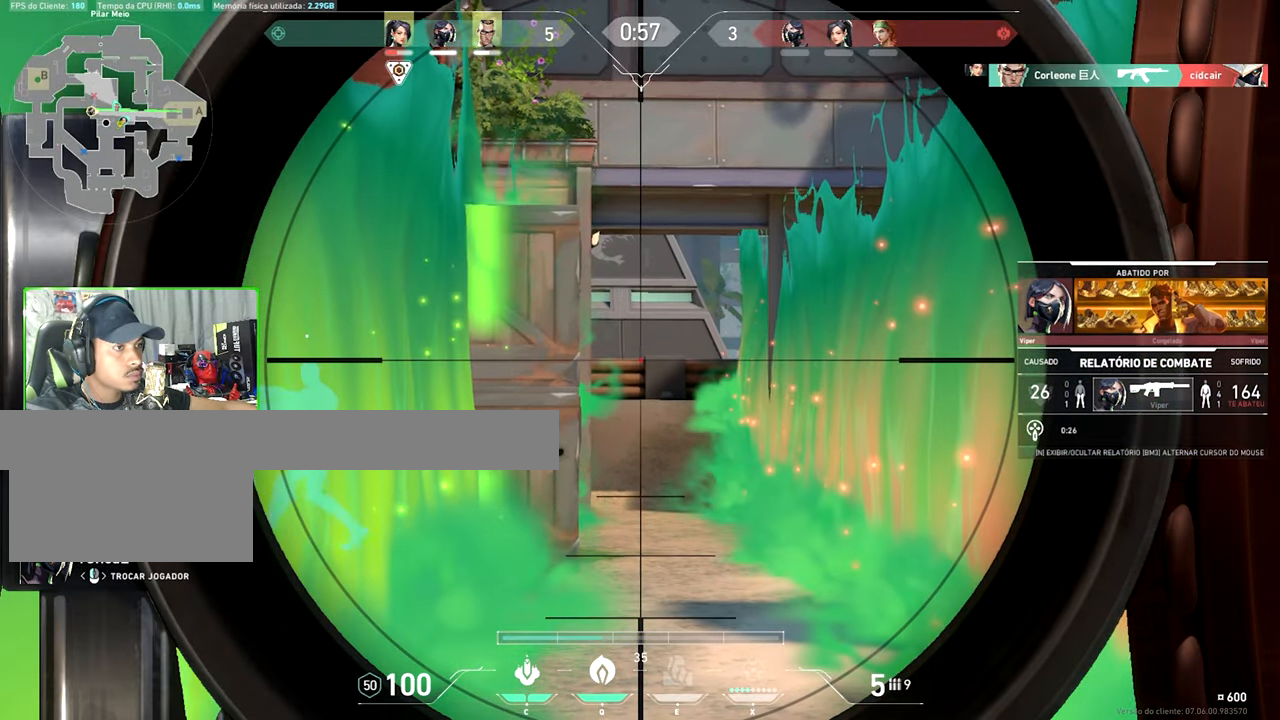
{"keys": [], "mouse": [], "mouse_move": "still", "events": []}
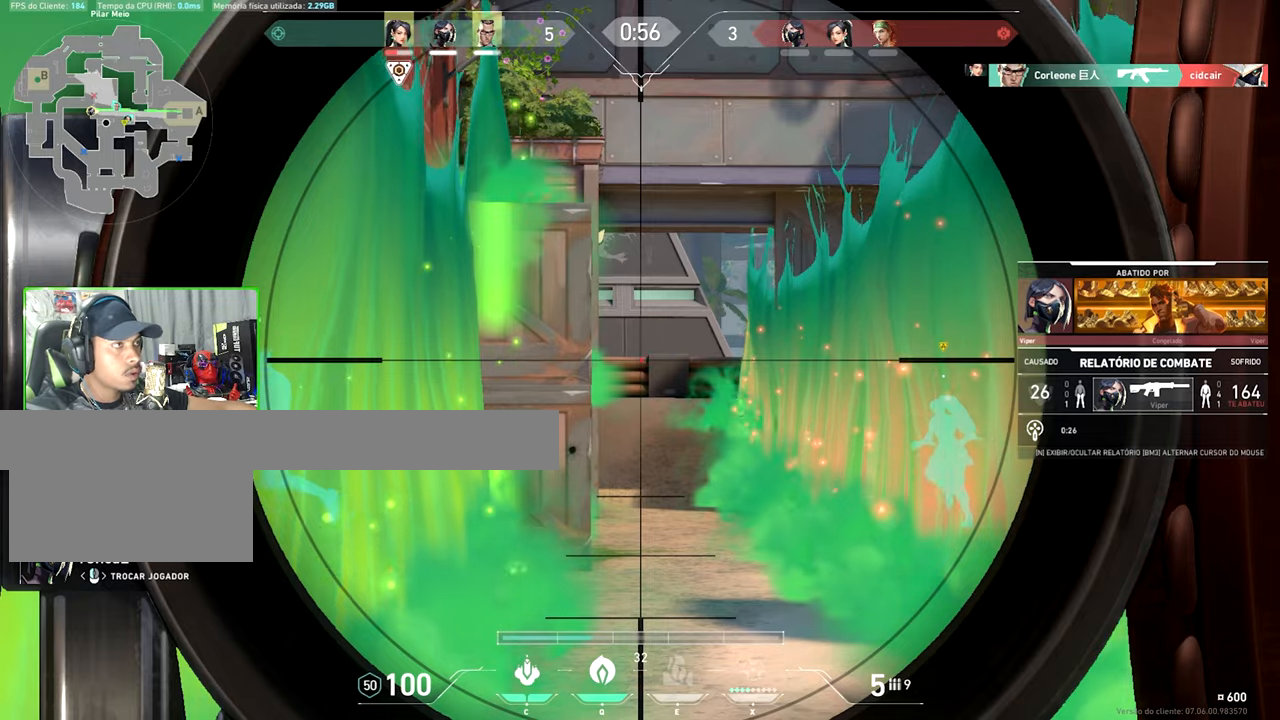
{"keys": ["v"], "mouse": [], "mouse_move": "still", "events": [[134, "v", "down"]]}
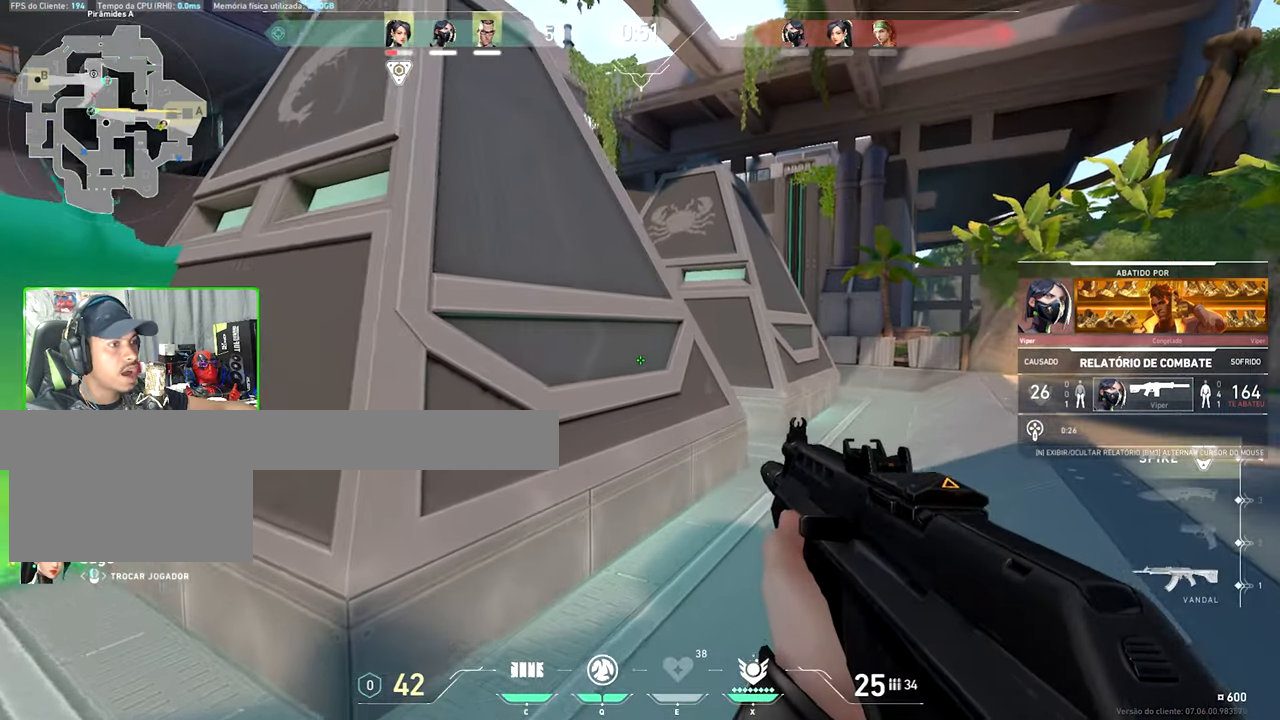
{"keys": [], "mouse": [], "mouse_move": "still", "events": [[450, "v", "up"]]}
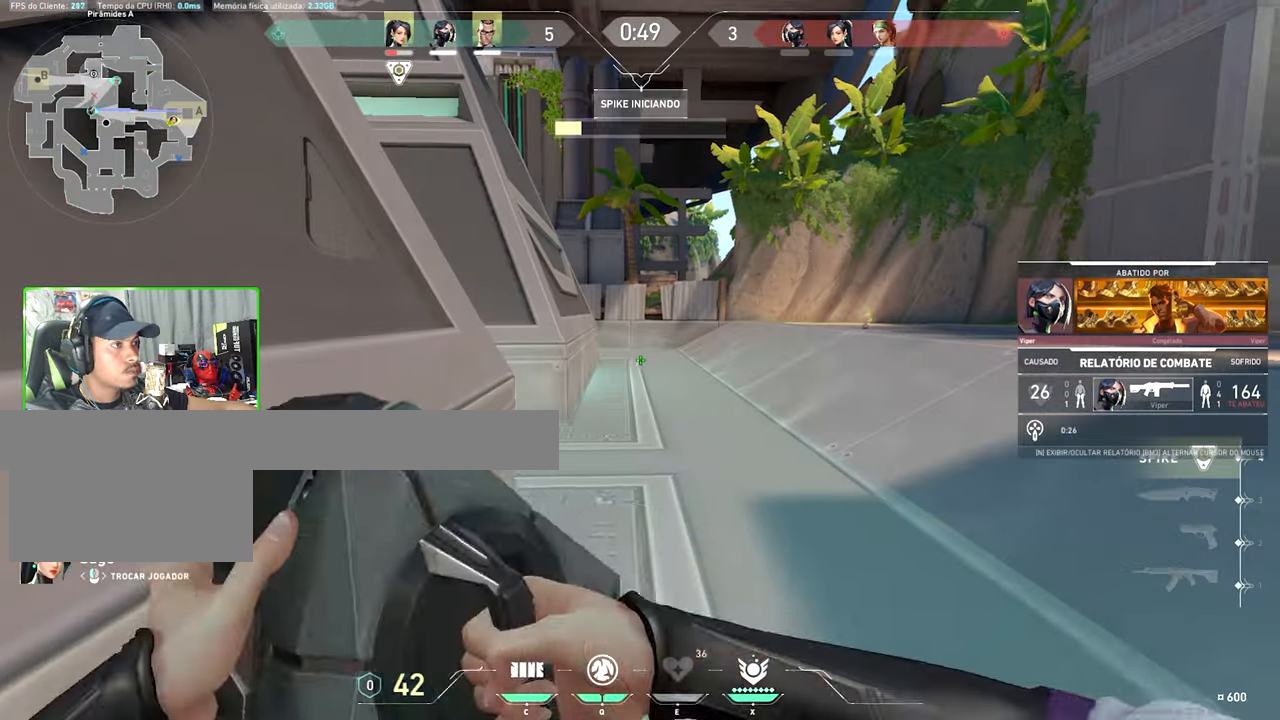
{"keys": [], "mouse": [], "mouse_move": "still", "events": []}
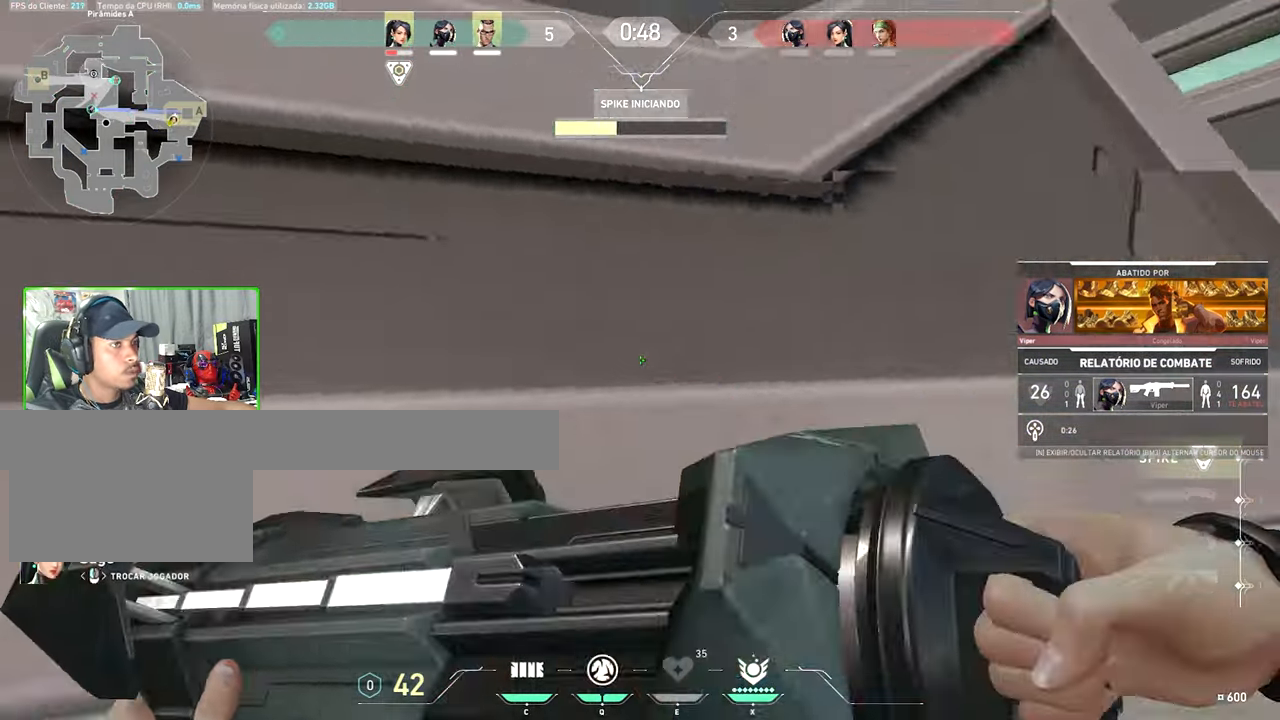
{"keys": ["v"], "mouse": [], "mouse_move": "still", "events": [[34, "v", "down"]]}
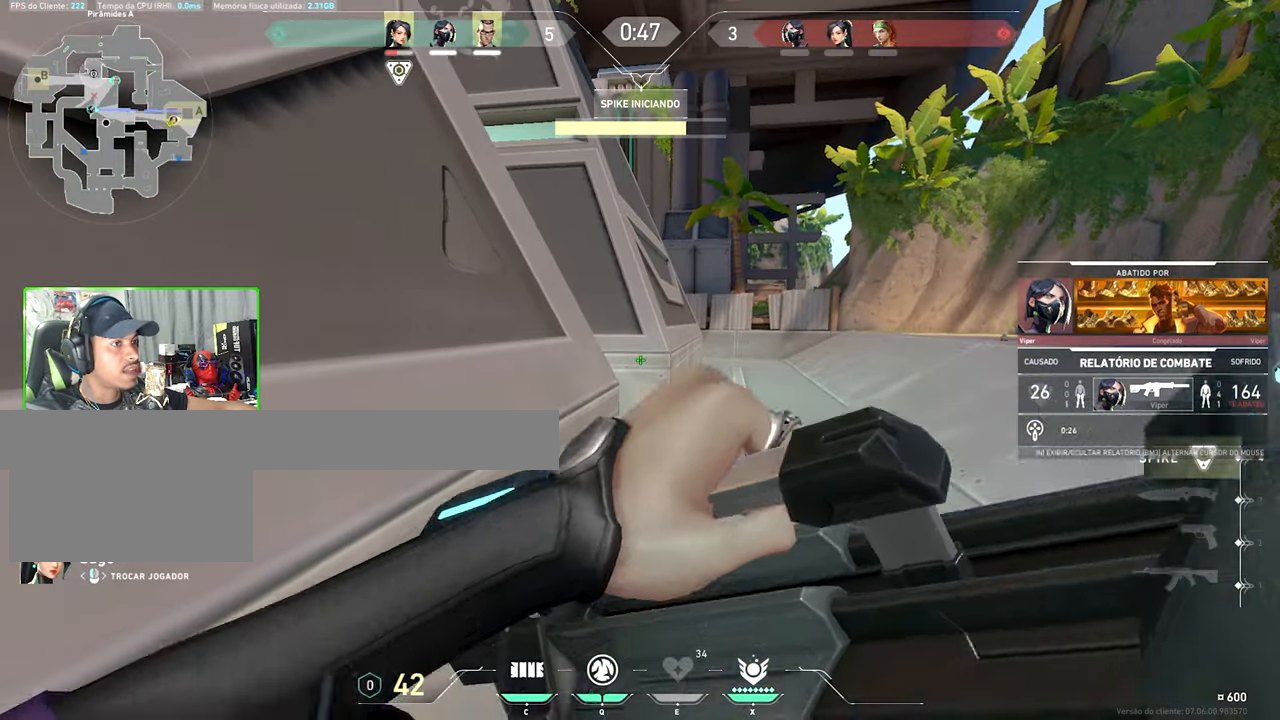
{"keys": ["v"], "mouse": [], "mouse_move": "still", "events": []}
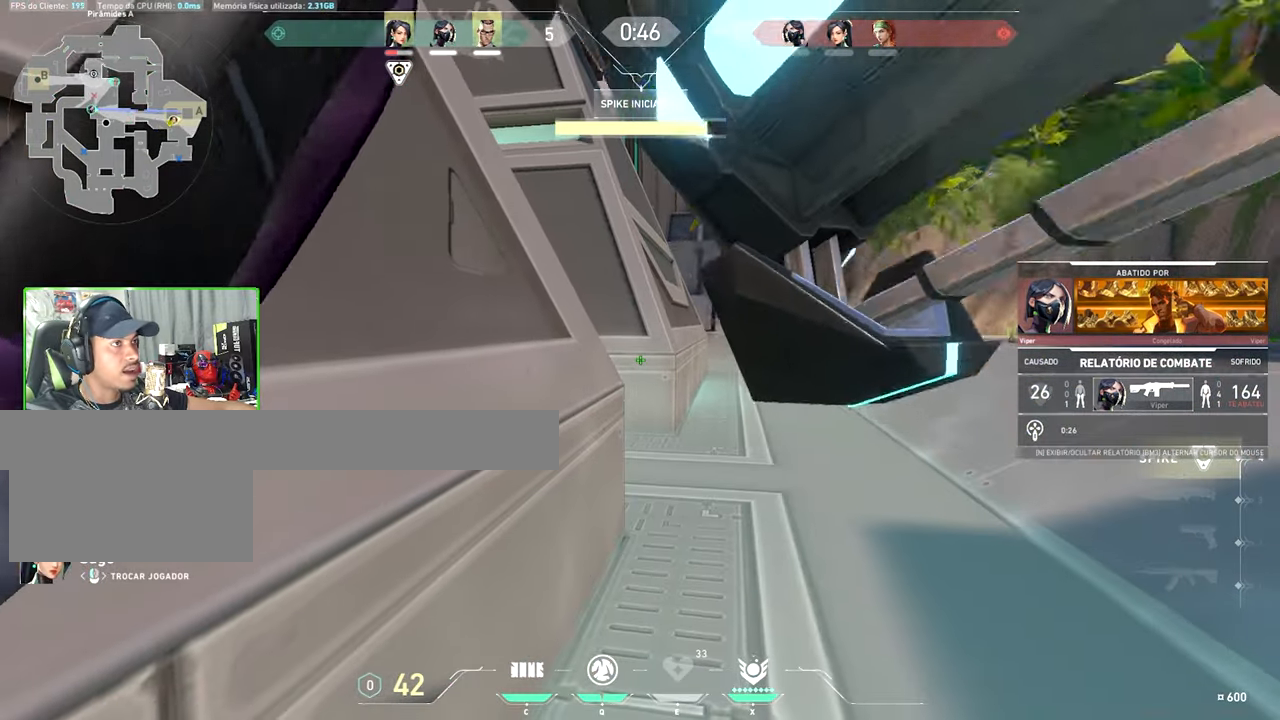
{"keys": ["v"], "mouse": [], "mouse_move": "still", "events": []}
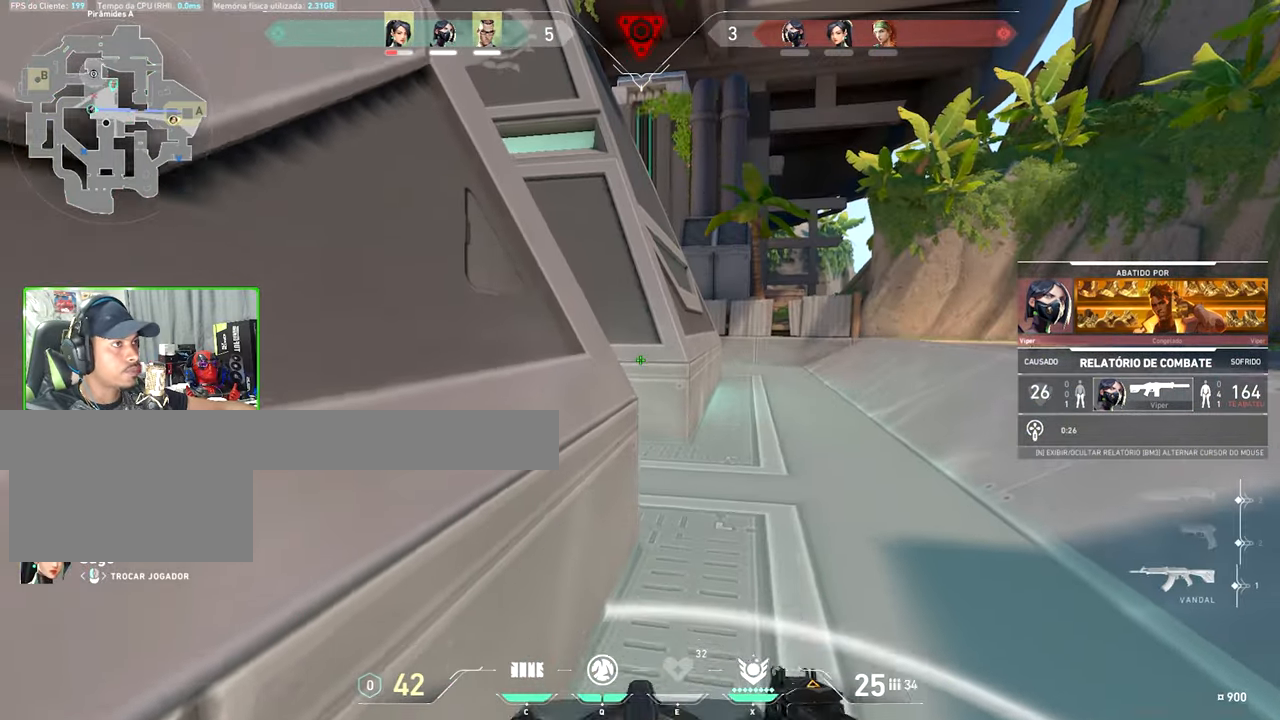
{"keys": [], "mouse": [], "mouse_move": "still", "events": [[184, "v", "up"]]}
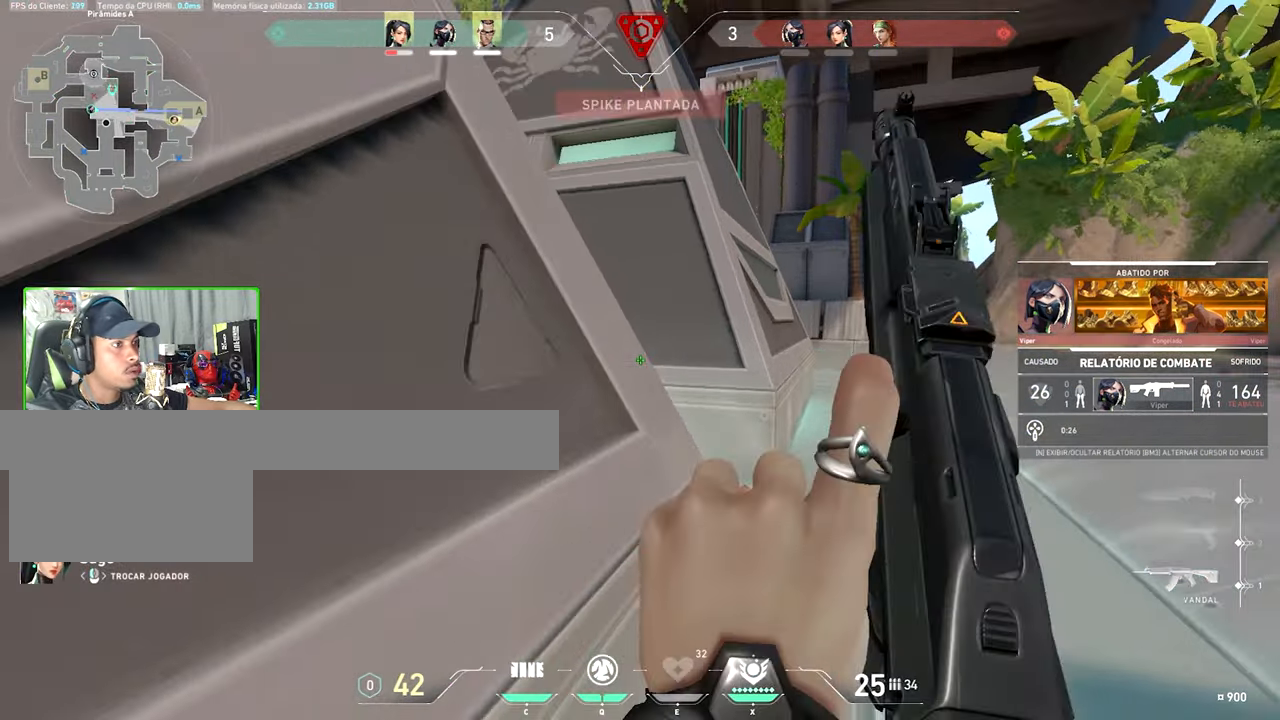
{"keys": [], "mouse": [], "mouse_move": "still", "events": []}
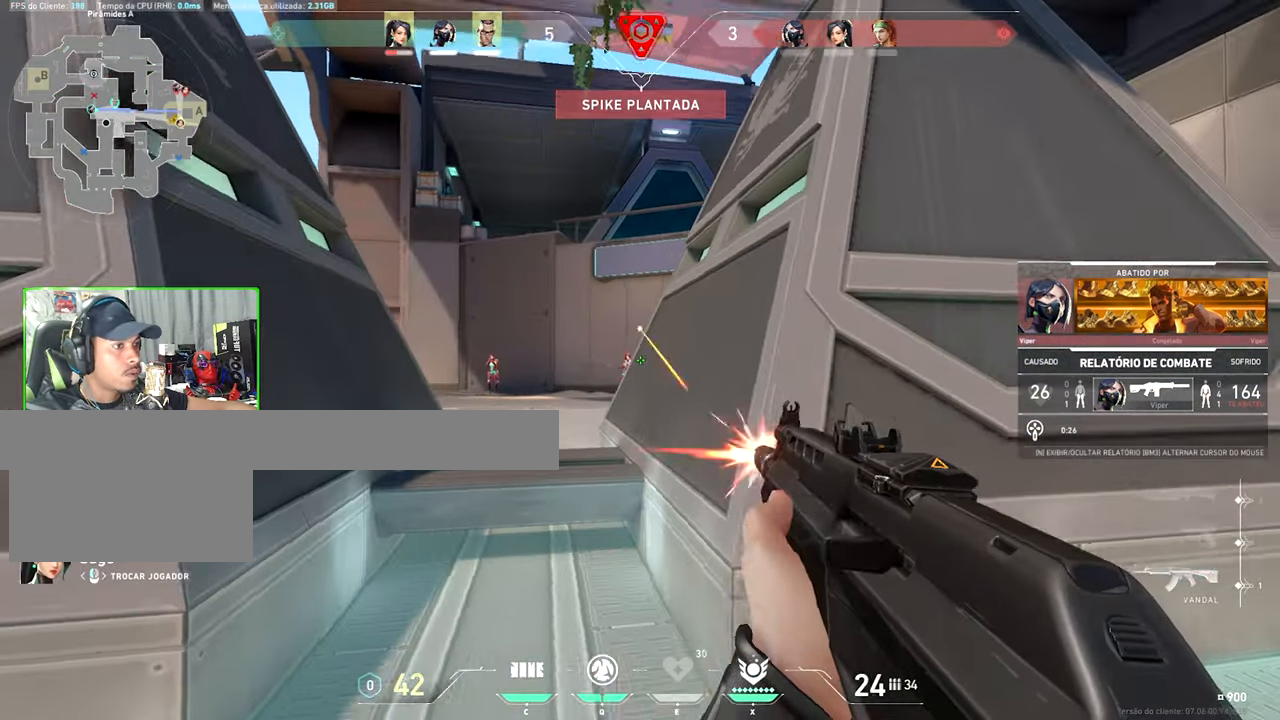
{"keys": ["caps_lock"], "mouse": [], "mouse_move": "still", "events": [[450, "caps_lock", "down"]]}
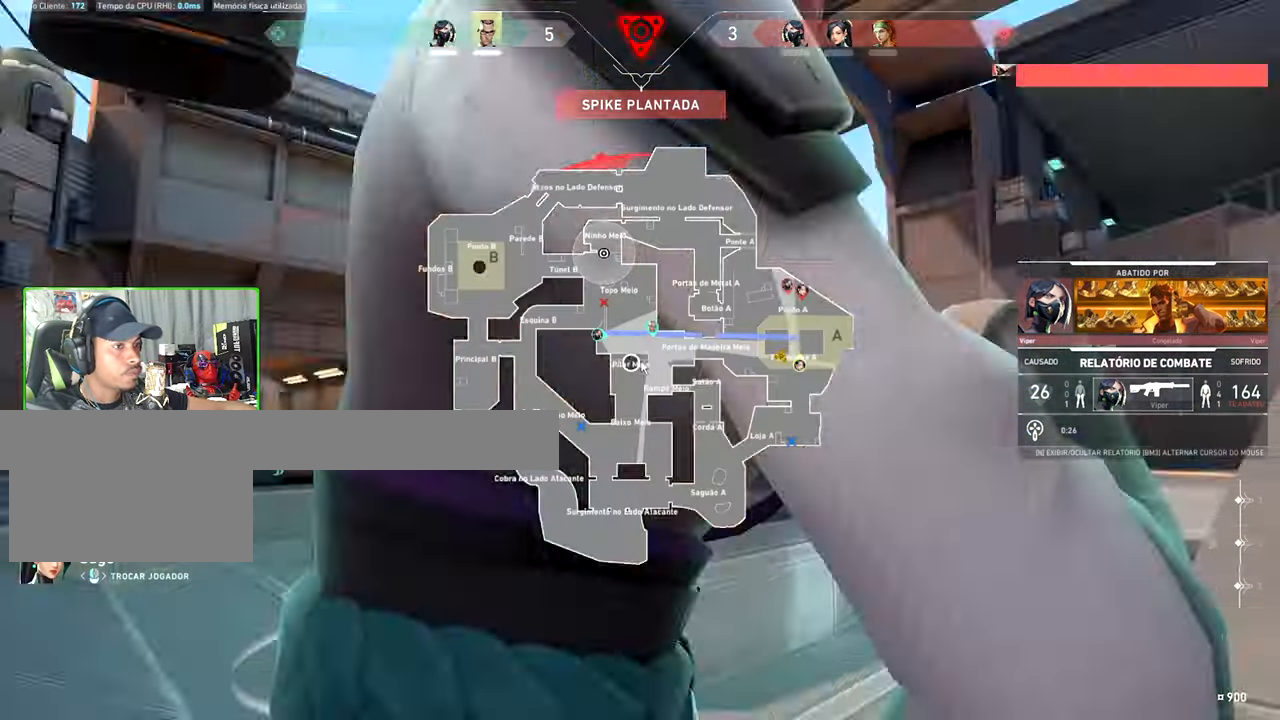
{"keys": ["caps_lock", "v"], "mouse": [], "mouse_move": "right", "events": [[367, "v", "down"]]}
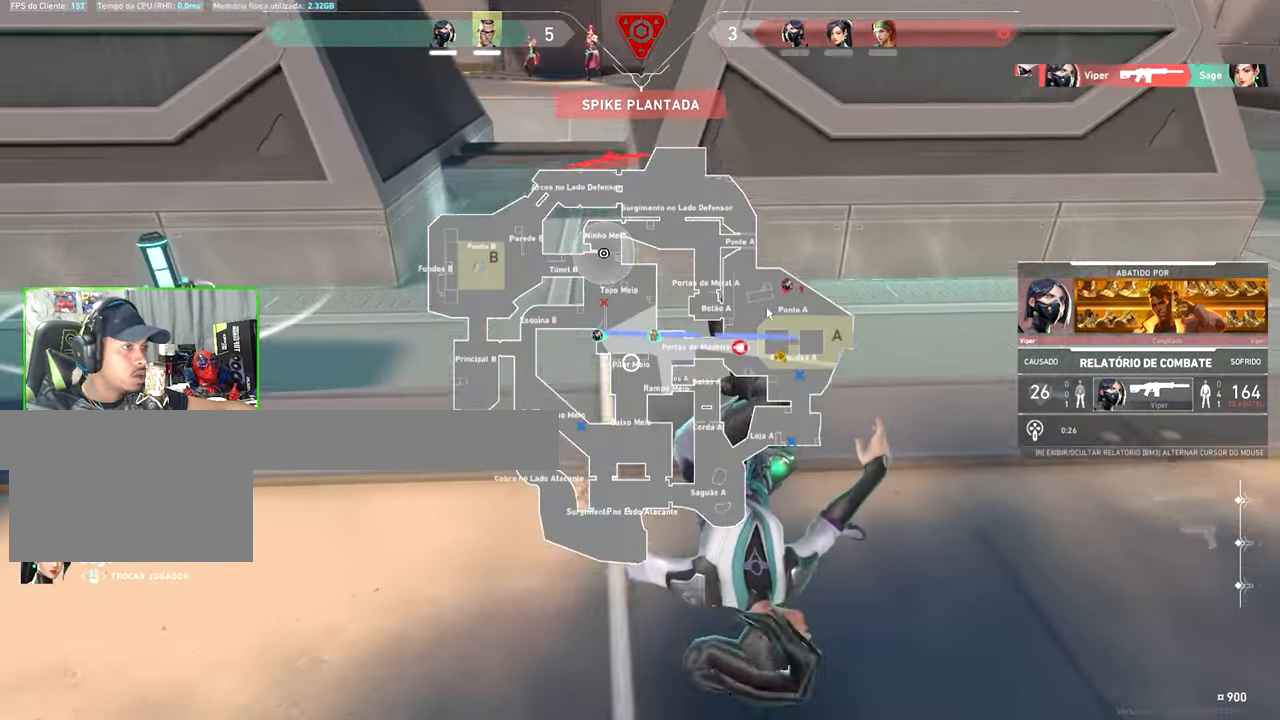
{"keys": ["caps_lock", "v"], "mouse": [], "mouse_move": "still", "events": [[250, "mouse_left", "down"], [366, "mouse_left", "up"], [383, "mouse_left", "down"], [416, "mouse_left", "up"]]}
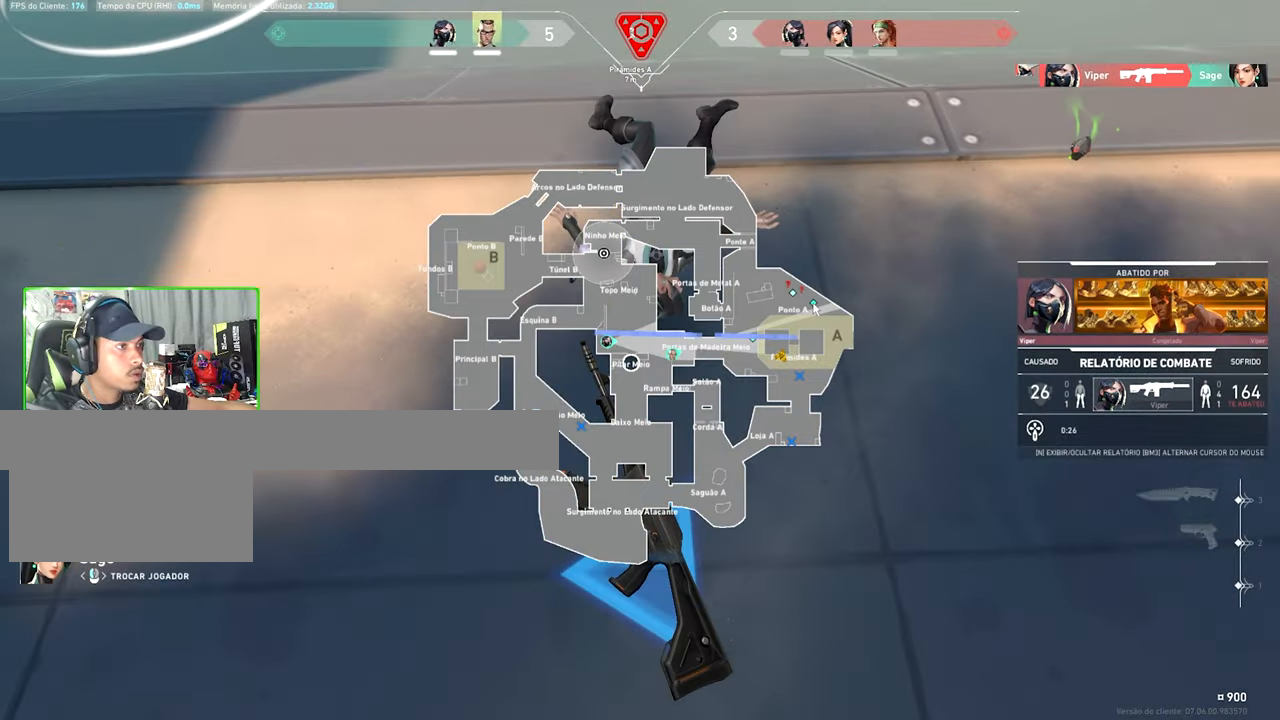
{"keys": [], "mouse": [], "mouse_move": "still", "events": [[33, "caps_lock", "up"], [33, "v", "up"]]}
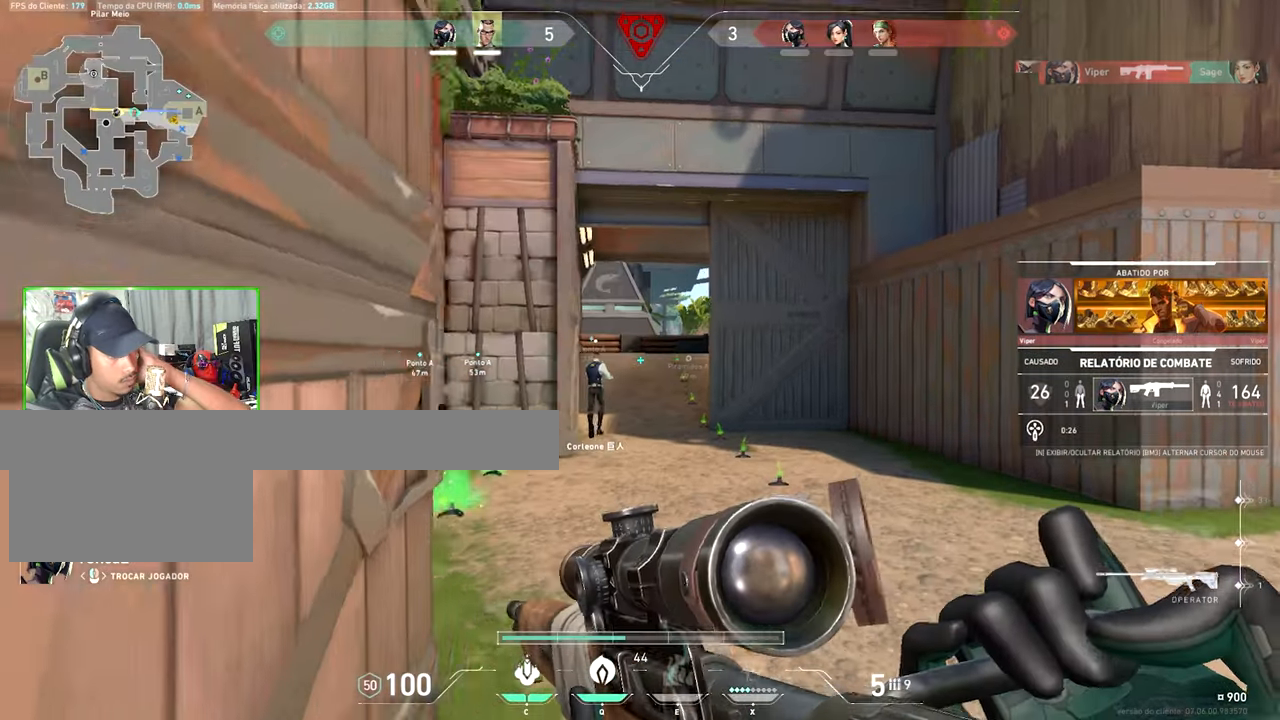
{"keys": [], "mouse": [], "mouse_move": "still", "events": []}
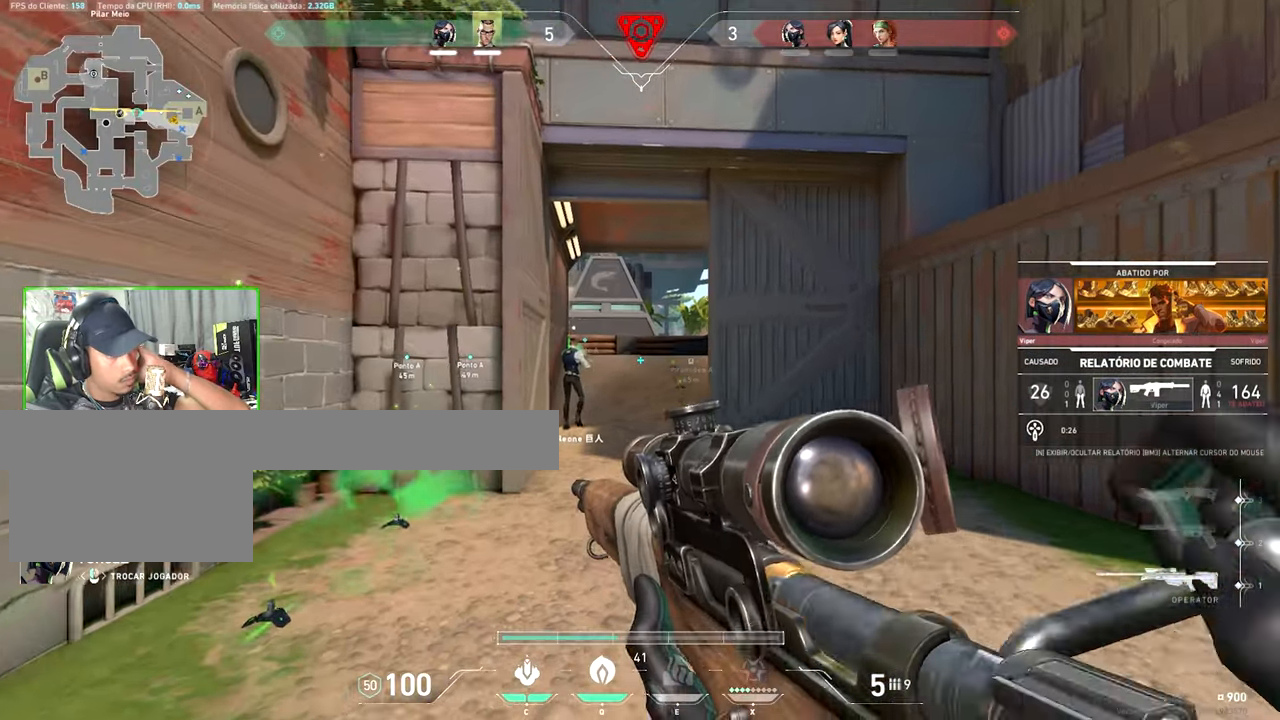
{"keys": [], "mouse": [], "mouse_move": "still", "events": []}
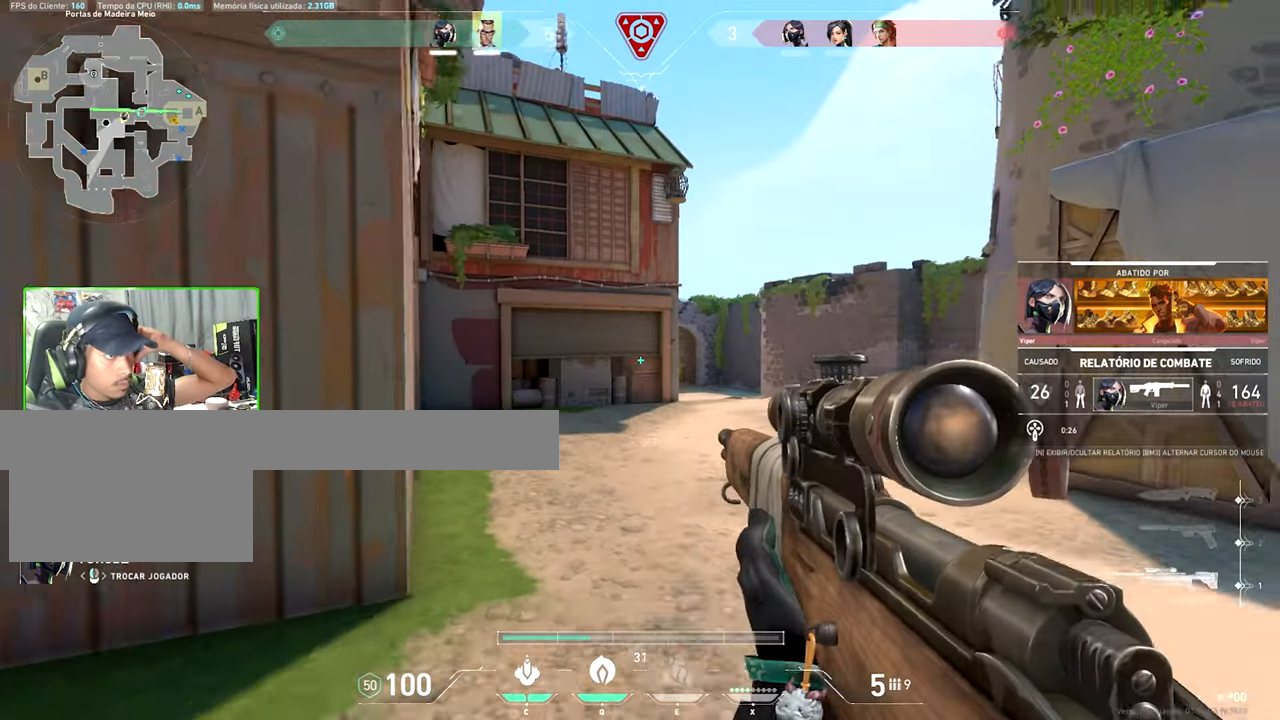
{"keys": [], "mouse": [], "mouse_move": "still", "events": []}
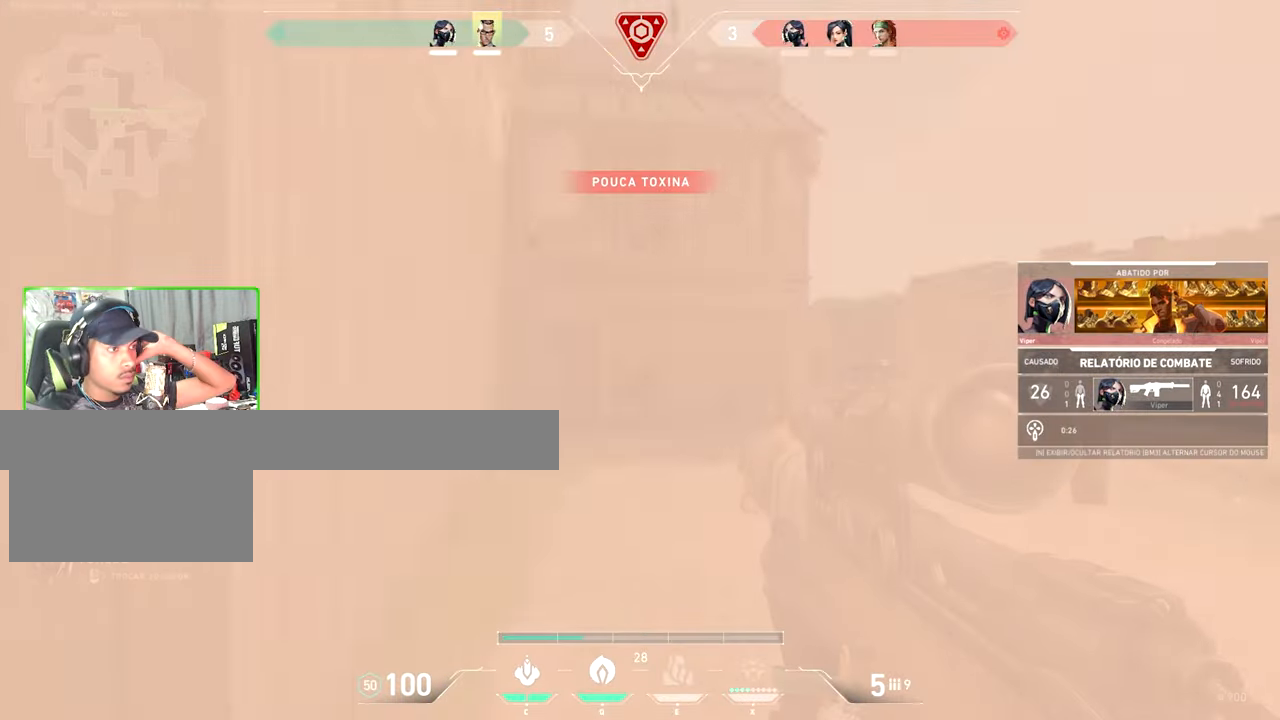
{"keys": [], "mouse": [], "mouse_move": "still", "events": []}
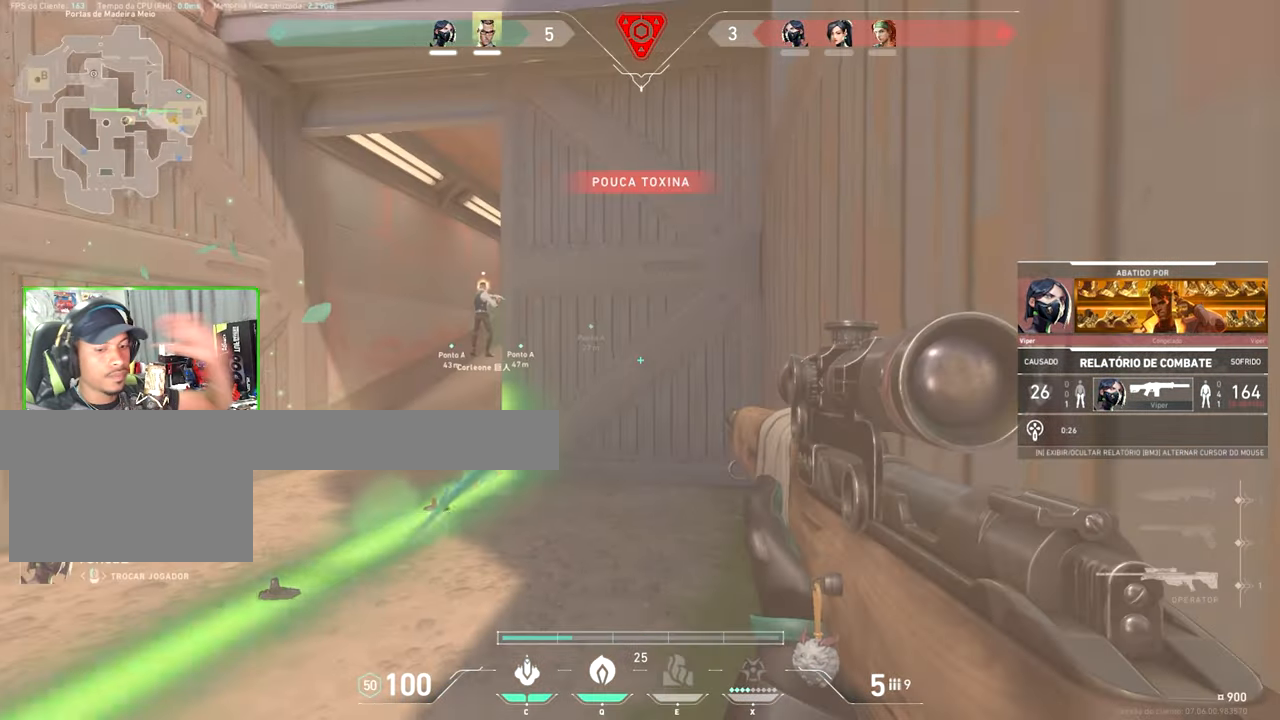
{"keys": ["v"], "mouse": [], "mouse_move": "still", "events": [[183, "v", "down"]]}
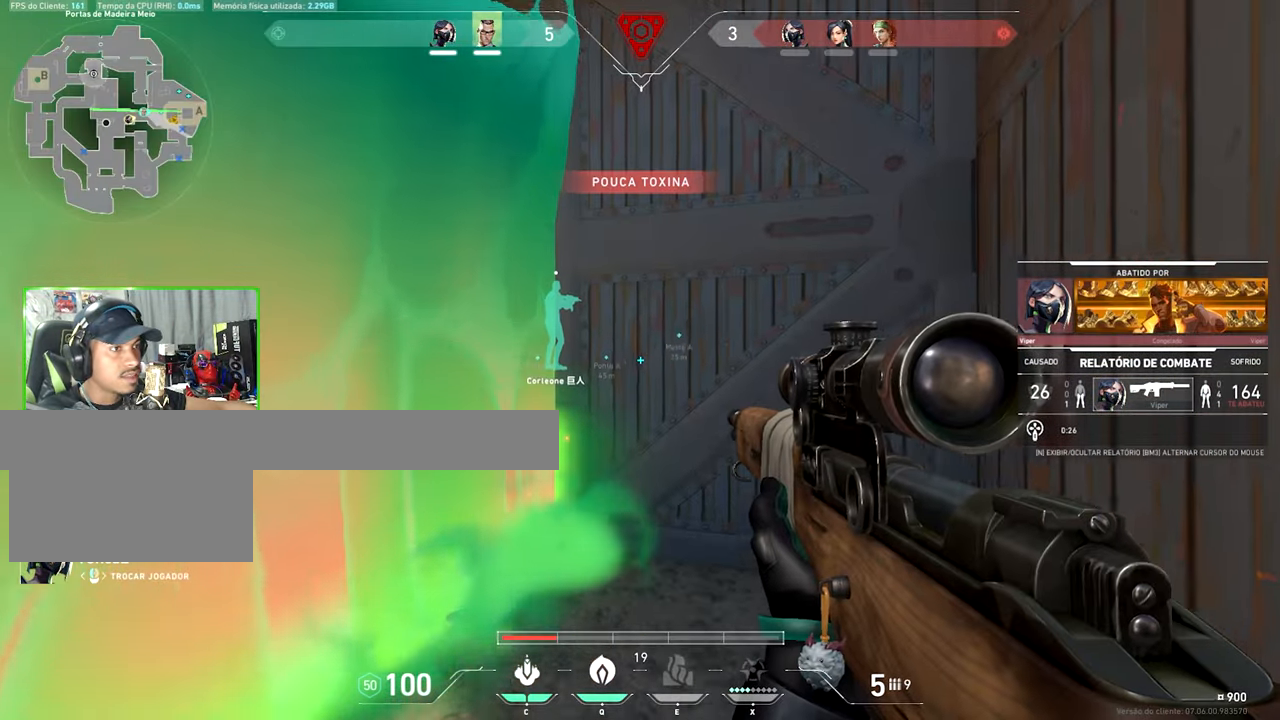
{"keys": ["v"], "mouse": [], "mouse_move": "still", "events": []}
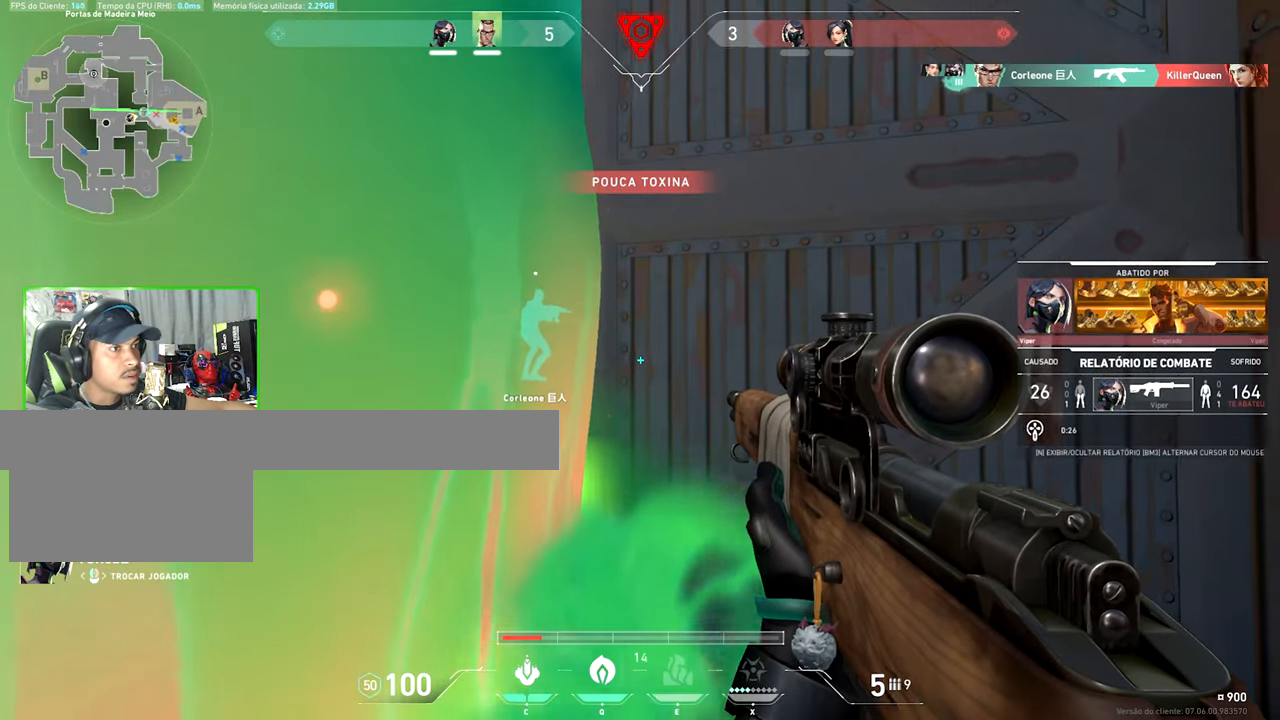
{"keys": ["v"], "mouse": [], "mouse_move": "still", "events": []}
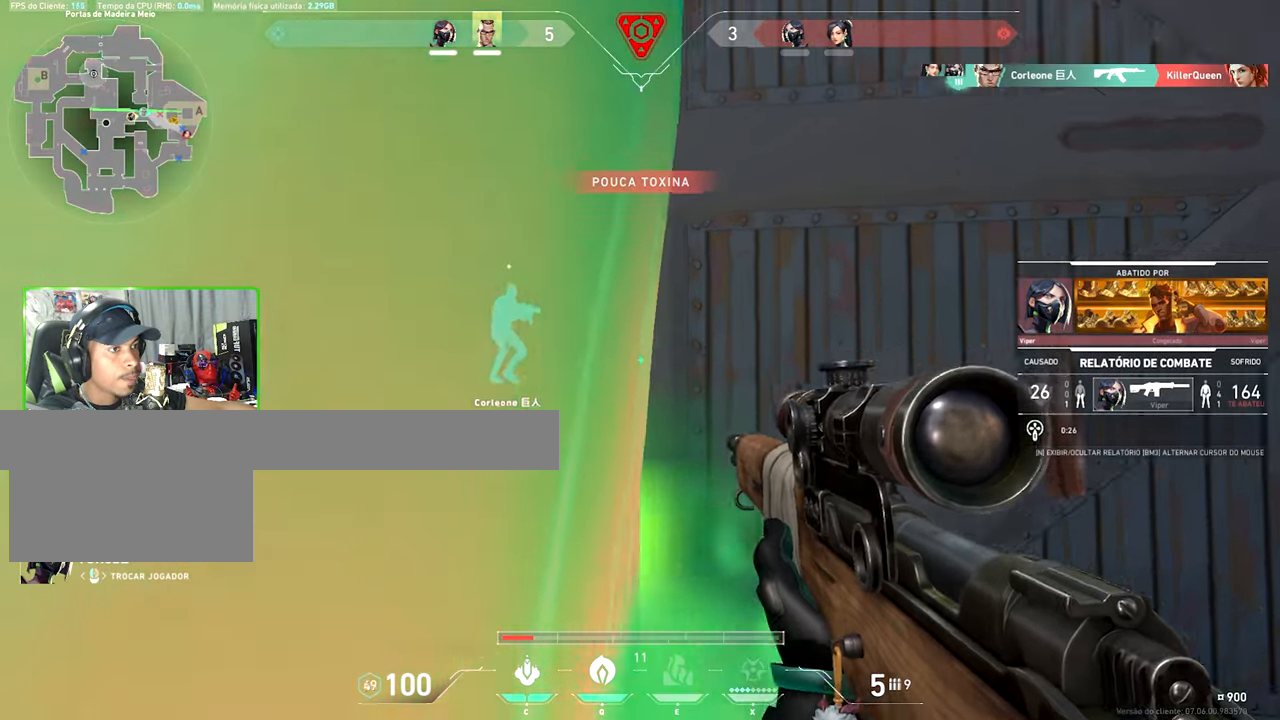
{"keys": [], "mouse": [], "mouse_move": "still", "events": [[166, "v", "up"]]}